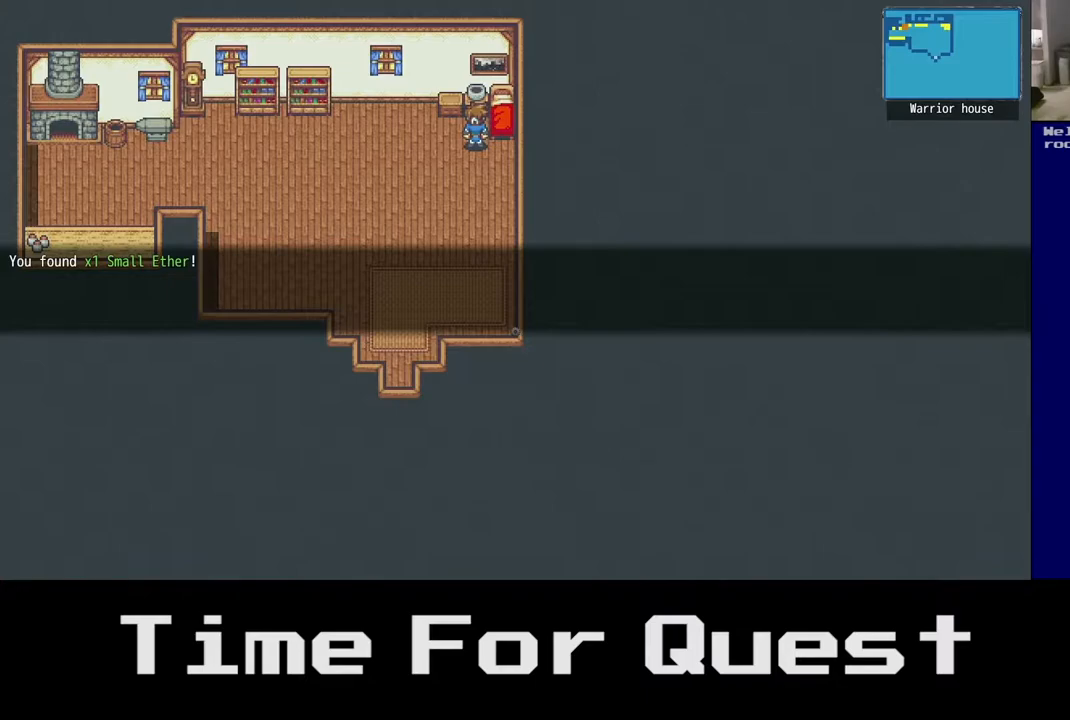
Gameplay with a controller (Xbox layout); each line is a JSON object with the inputs held at the frame after it. "events" lists button and stick changes between this image and that frame as [ms after this image, input, new state], when the widget could be followed in between. Not read: left_stick.
{"buttons": [], "right_stick": "center", "events": [[383, "A", "down"], [450, "A", "up"]]}
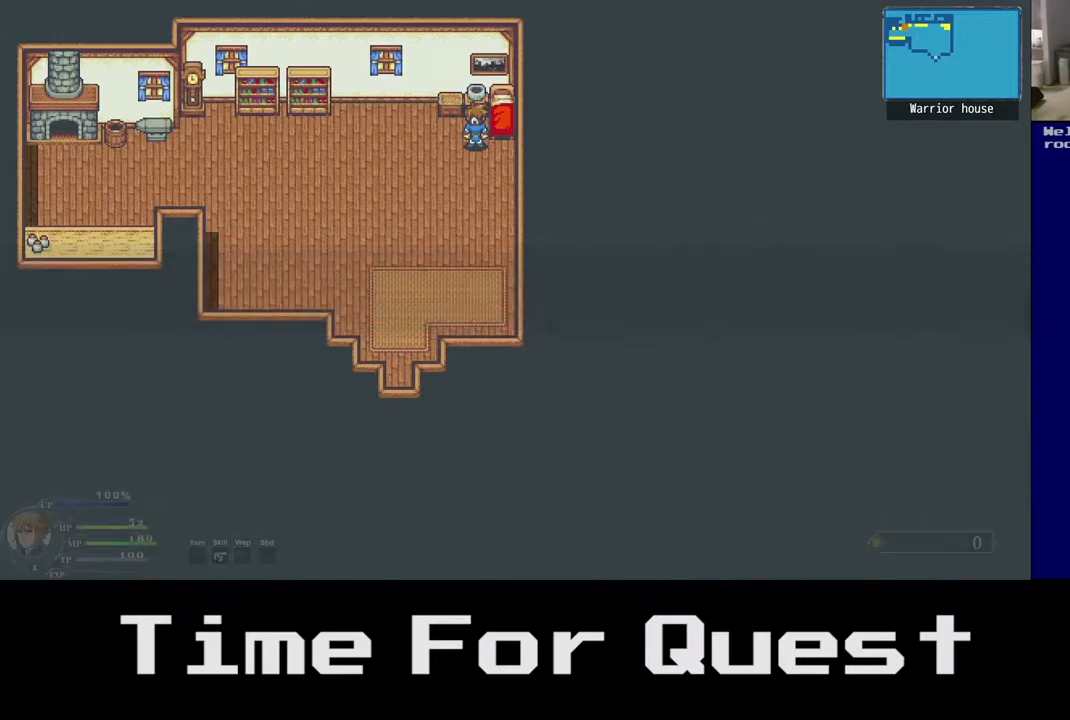
{"buttons": ["DPAD_LEFT"], "right_stick": "center", "events": [[133, "DPAD_LEFT", "down"]]}
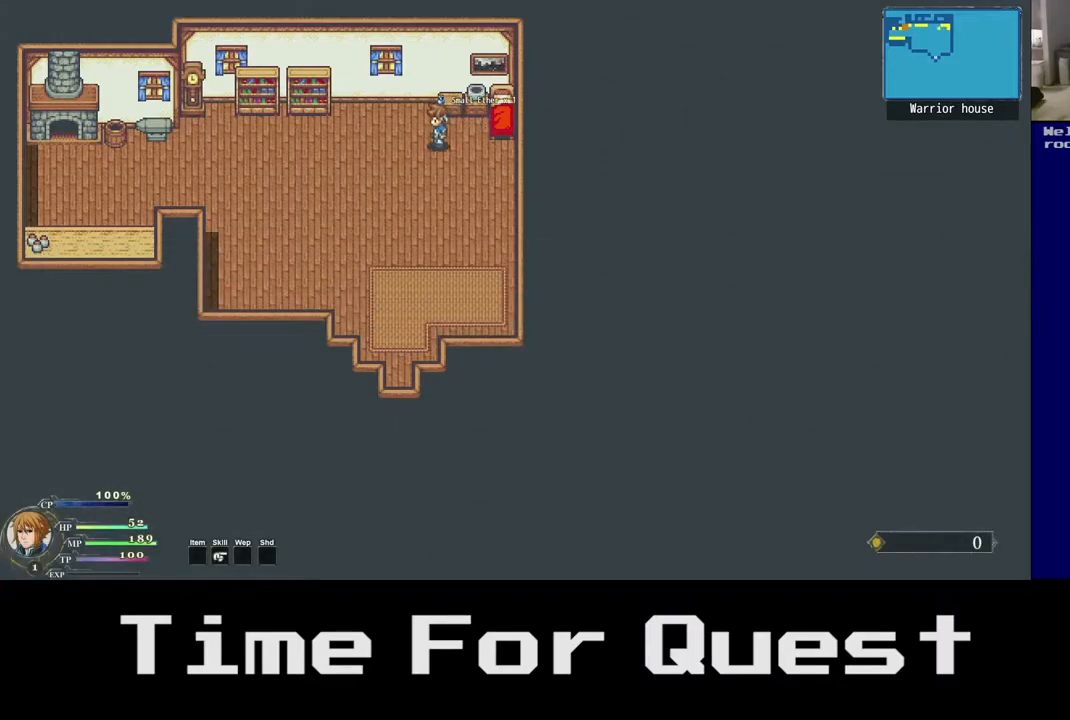
{"buttons": ["DPAD_DOWN", "DPAD_LEFT"], "right_stick": "center", "events": [[400, "DPAD_DOWN", "down"]]}
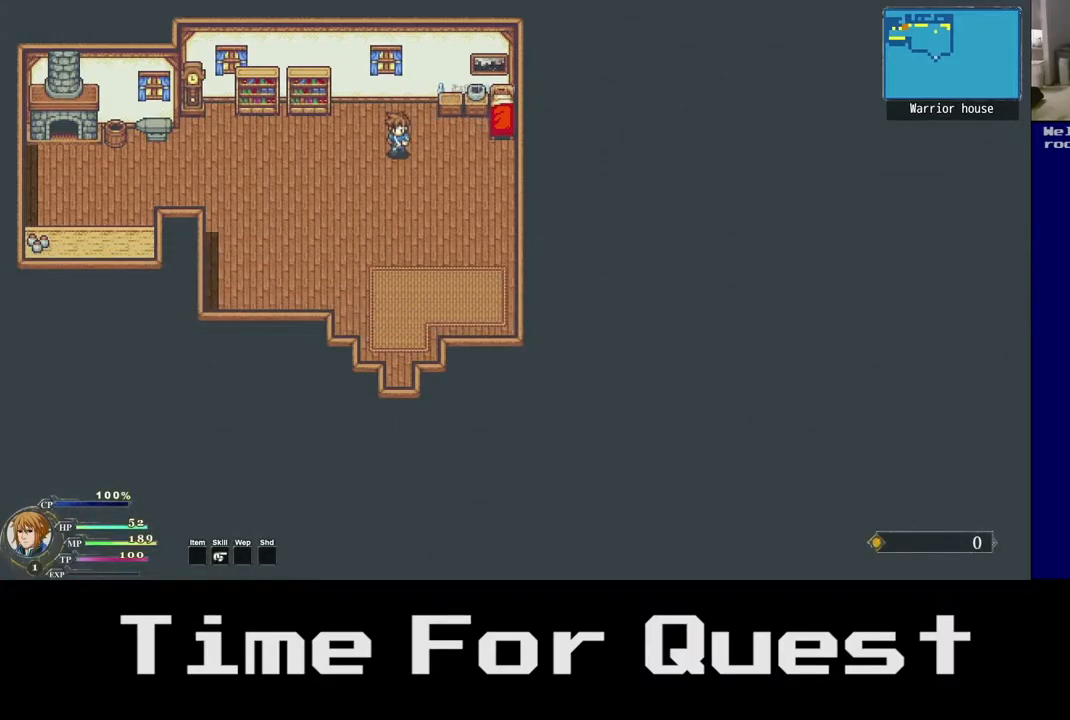
{"buttons": ["DPAD_LEFT"], "right_stick": "center", "events": [[350, "DPAD_DOWN", "up"]]}
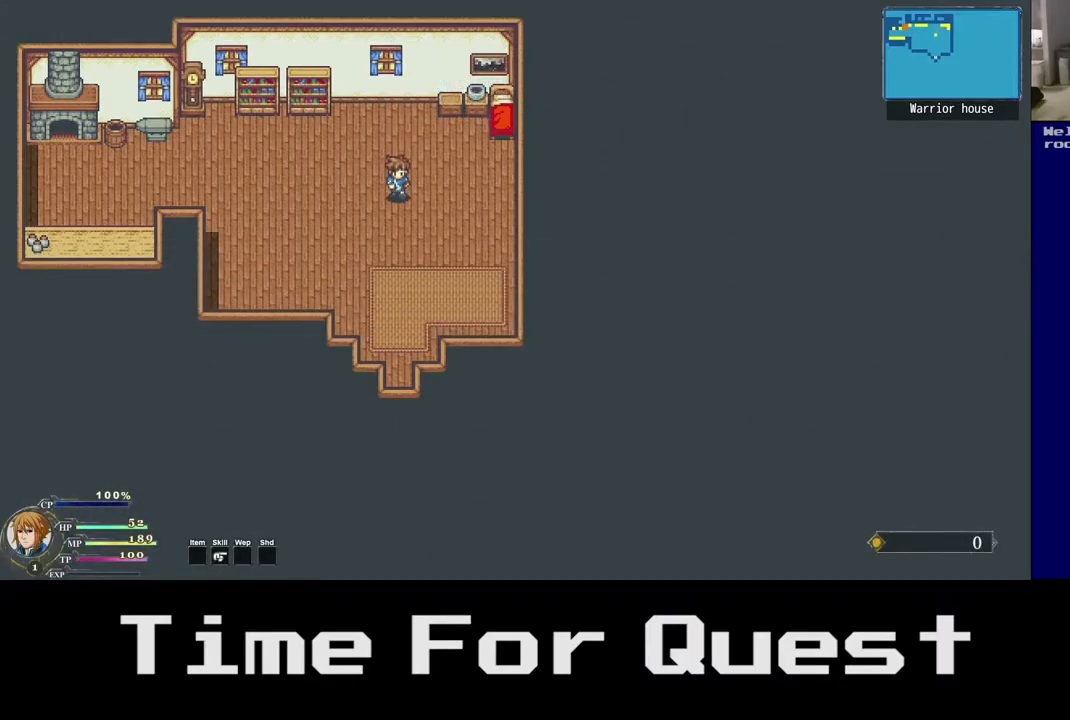
{"buttons": ["DPAD_RIGHT"], "right_stick": "center", "events": [[317, "DPAD_LEFT", "up"], [400, "DPAD_RIGHT", "down"]]}
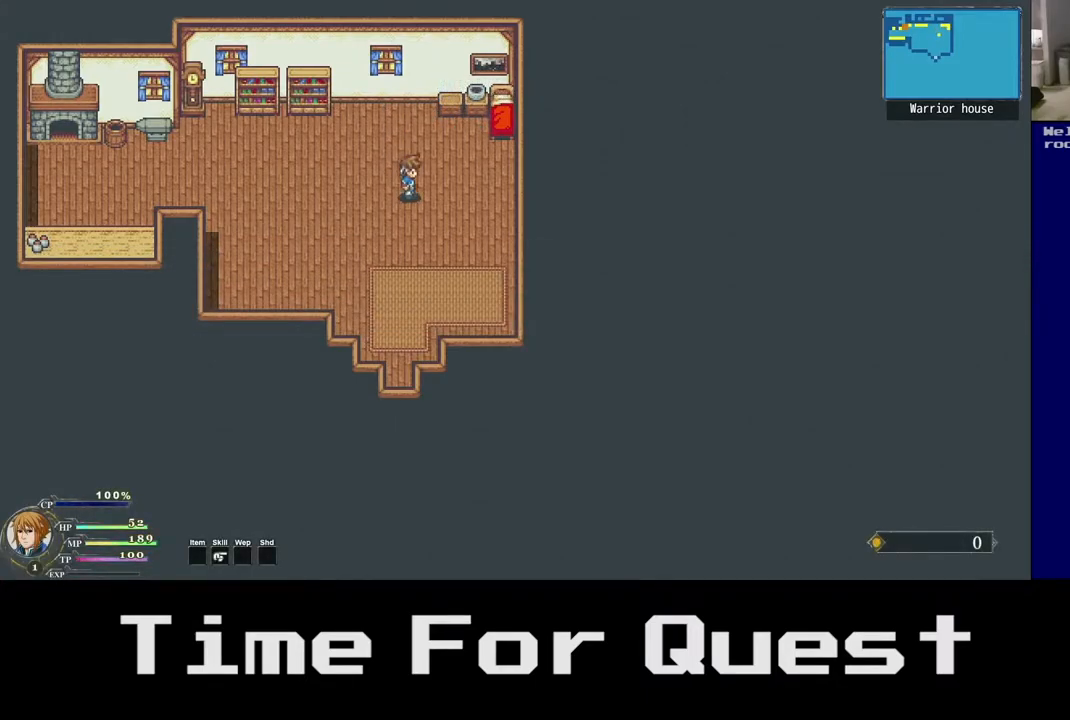
{"buttons": ["DPAD_RIGHT"], "right_stick": "center", "events": []}
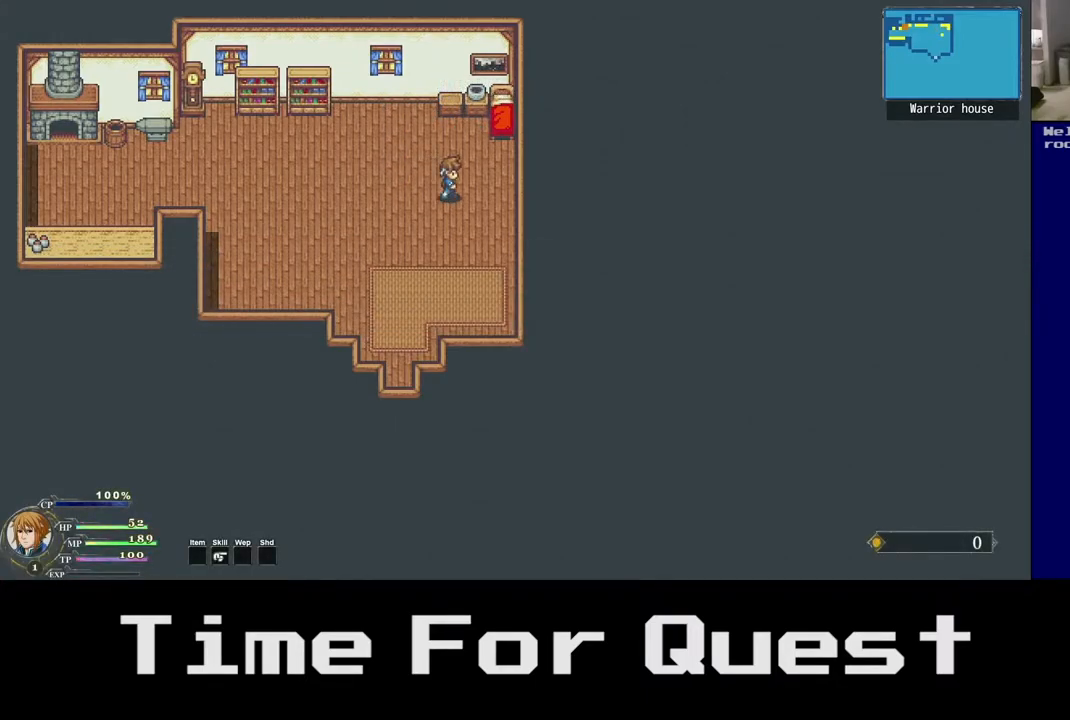
{"buttons": ["DPAD_RIGHT"], "right_stick": "center", "events": [[67, "DPAD_RIGHT", "up"], [400, "DPAD_RIGHT", "down"]]}
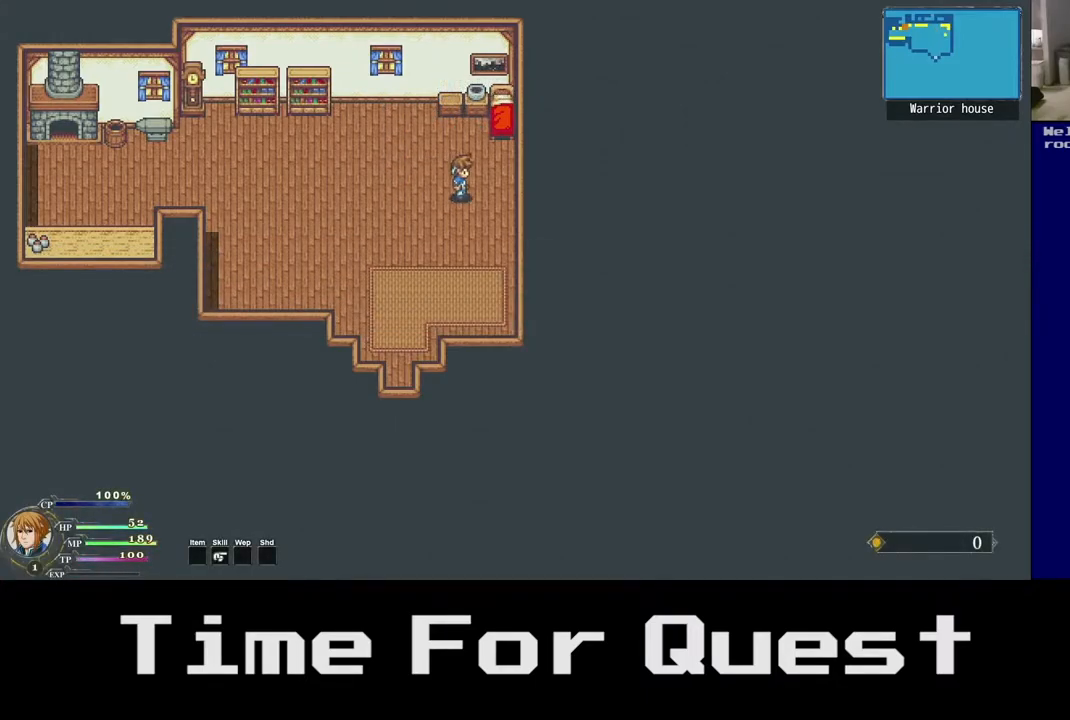
{"buttons": [], "right_stick": "center", "events": [[50, "DPAD_RIGHT", "up"]]}
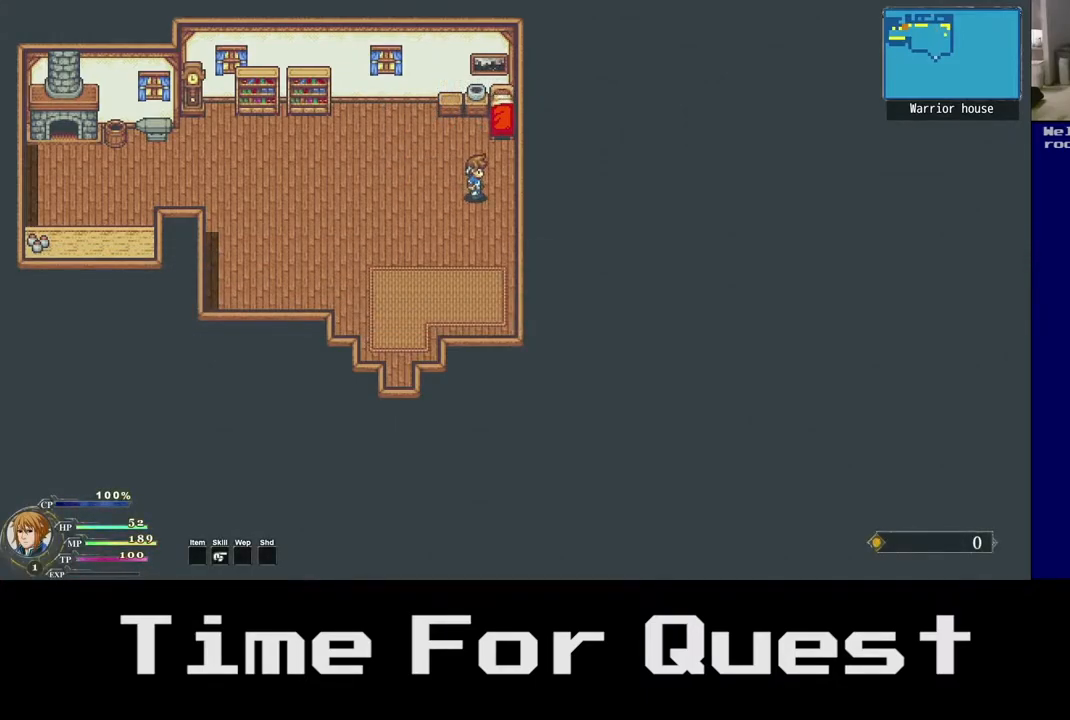
{"buttons": [], "right_stick": "center", "events": [[217, "DPAD_UP", "down"], [350, "DPAD_UP", "up"]]}